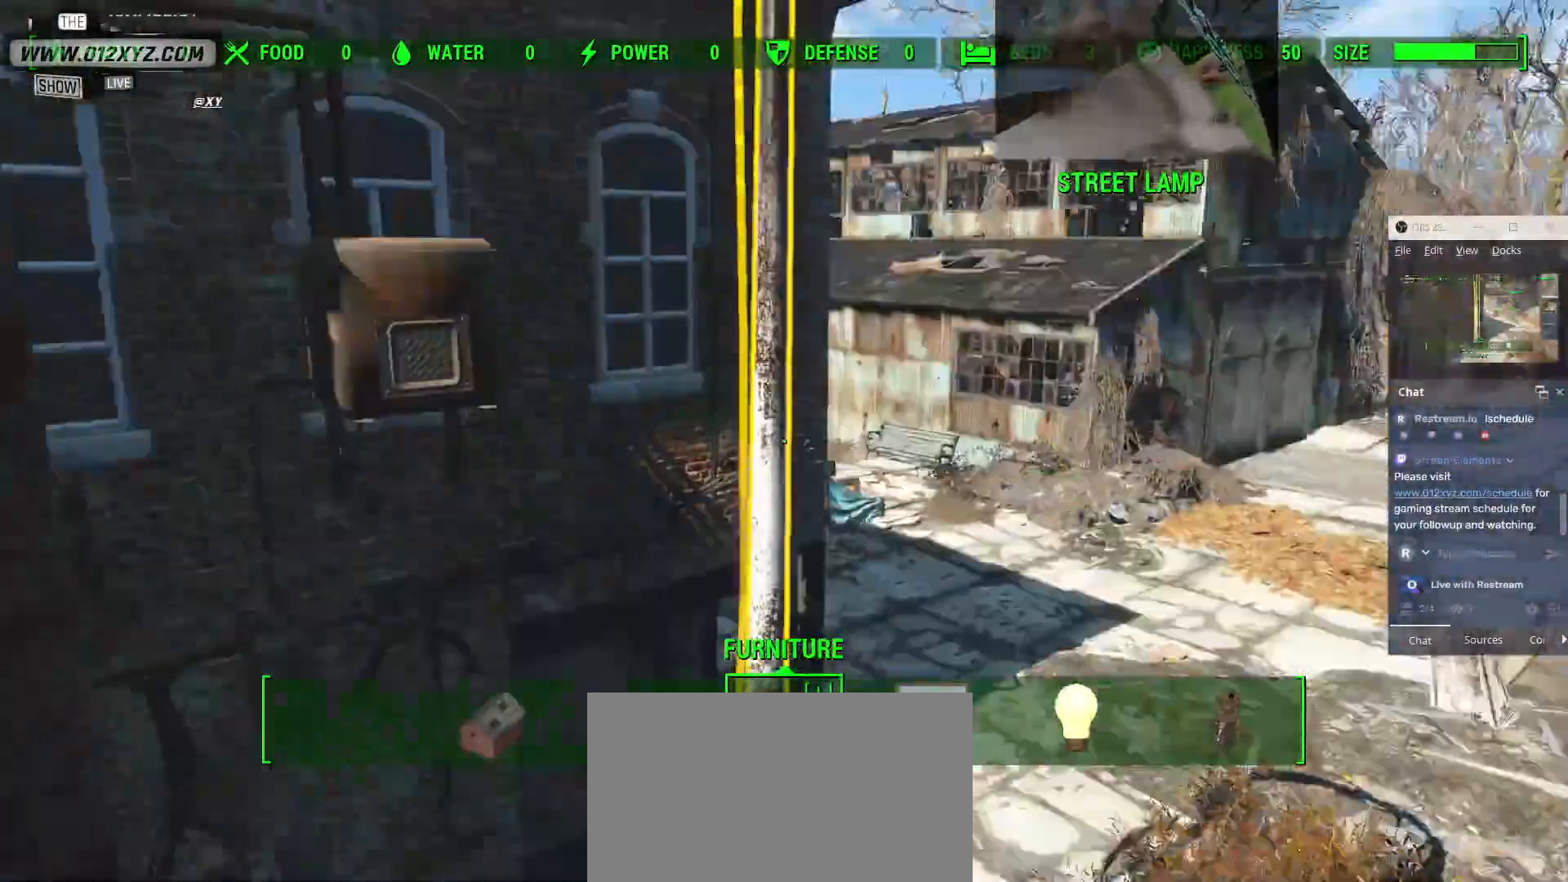
Gameplay with keyboard and mouse; each line is a JSON object with the keys and mouse buttons held at the frame after it. "events" lists presses ("down") and releases ("up") of "1", "2", "3", "4", "5", "a", "alt", "b", "c", "ctrl", "d", "e", "f", "g", "q", "r", "s", "shift", "space", "t", "tab", "v", "w", "x", "z", "mouse_left", "mouse_wheel", "mouse_right", "mouse_mb4" and "mouse_mb5" between this image and that frame as [ms after this image, input, new state], when the widget could be followed in between. "mouse_left", "mouse_wheel", "mouse_right", "mouse_mb4", "mouse_mb5" = the "left", "wheel", "right", "mb4", "mb5" buttons of the "mouse" list. No other keys are recorded. "wheel" means that the mouse wheel is clicked or scrolled. Not read: mouse_move.
{"keys": [], "mouse": [], "events": [[333, "s", "up"]]}
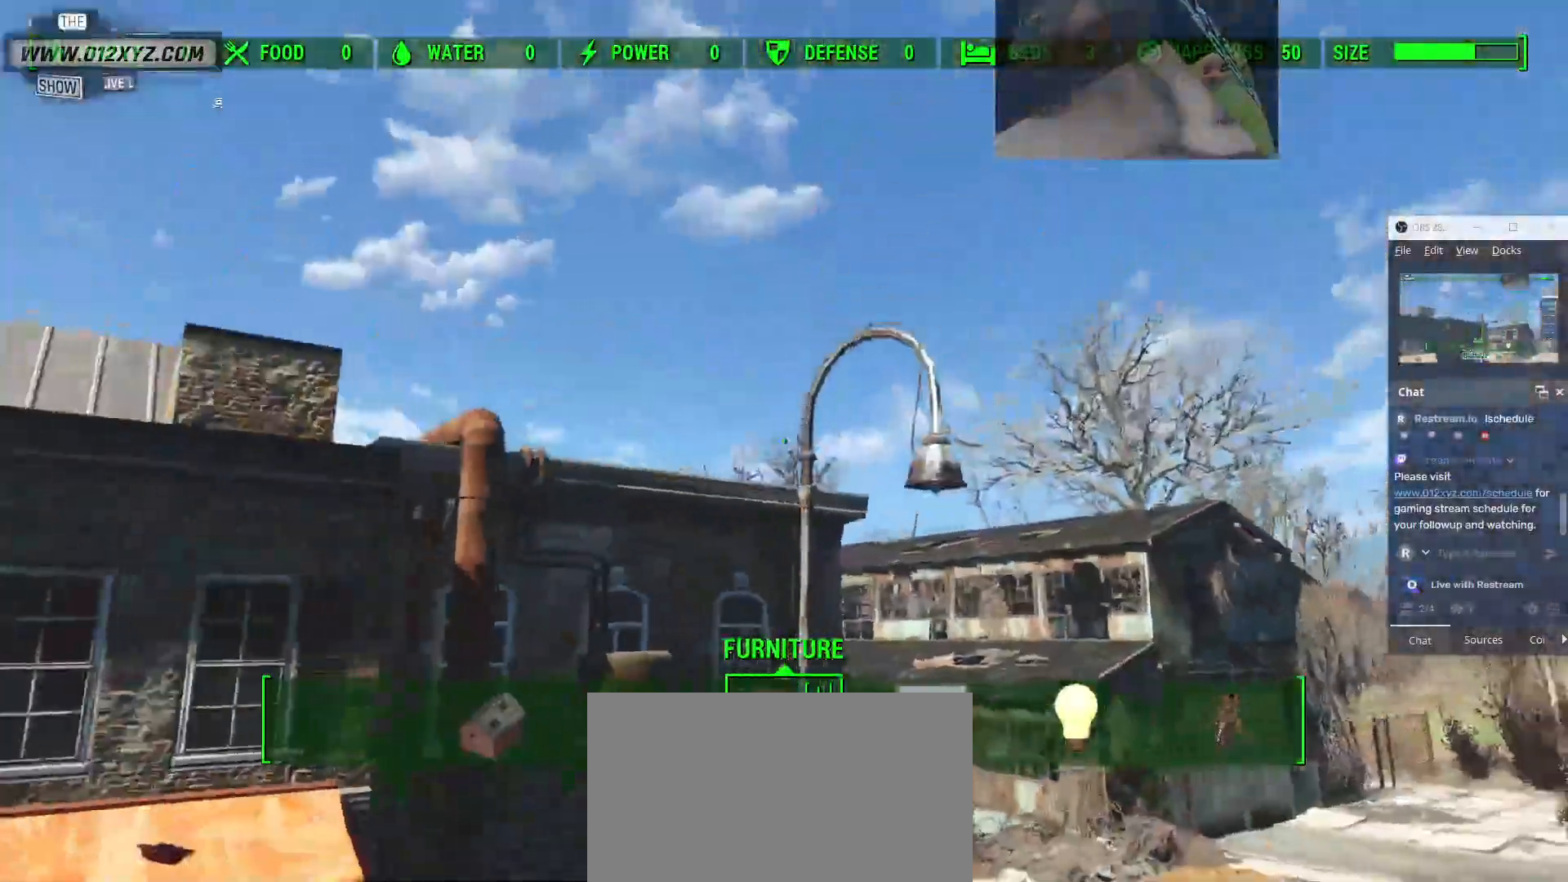
{"keys": ["w"], "mouse": [], "events": [[467, "w", "down"]]}
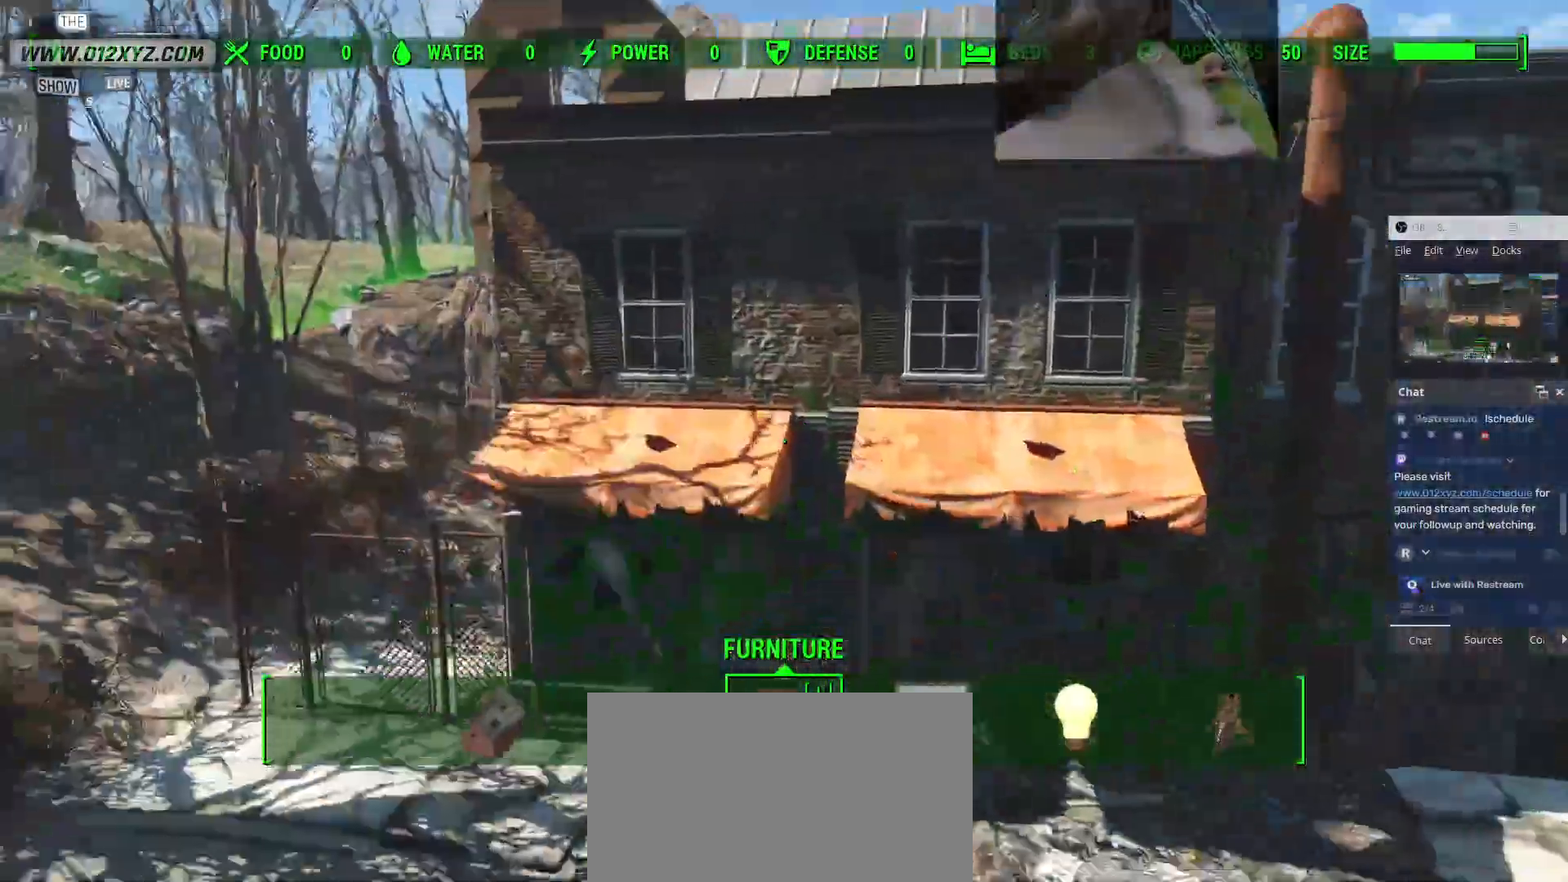
{"keys": ["w"], "mouse": [], "events": []}
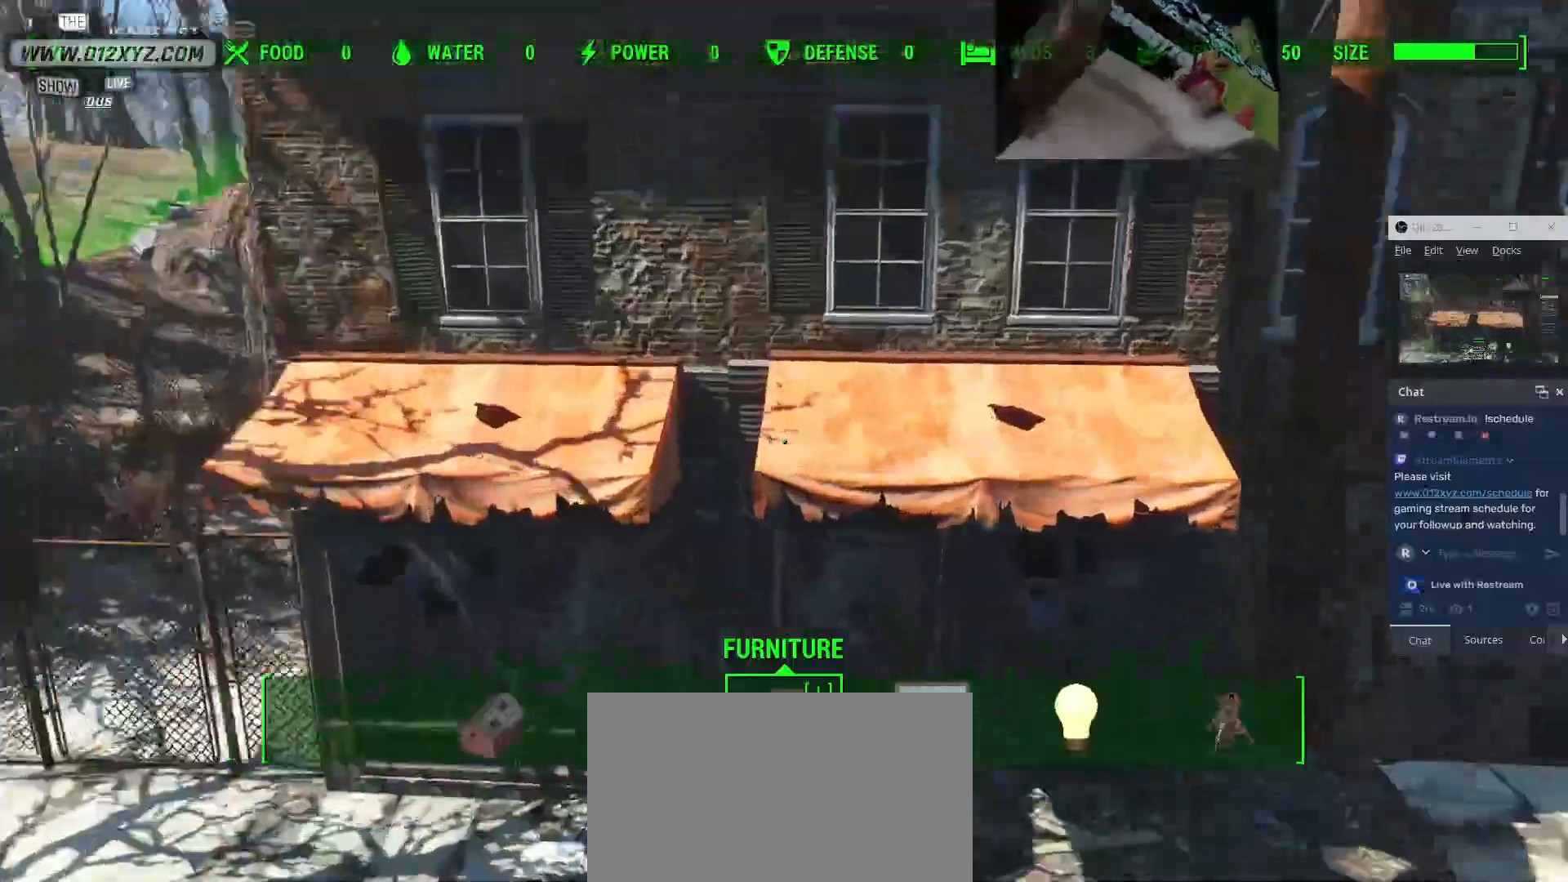
{"keys": [], "mouse": []}
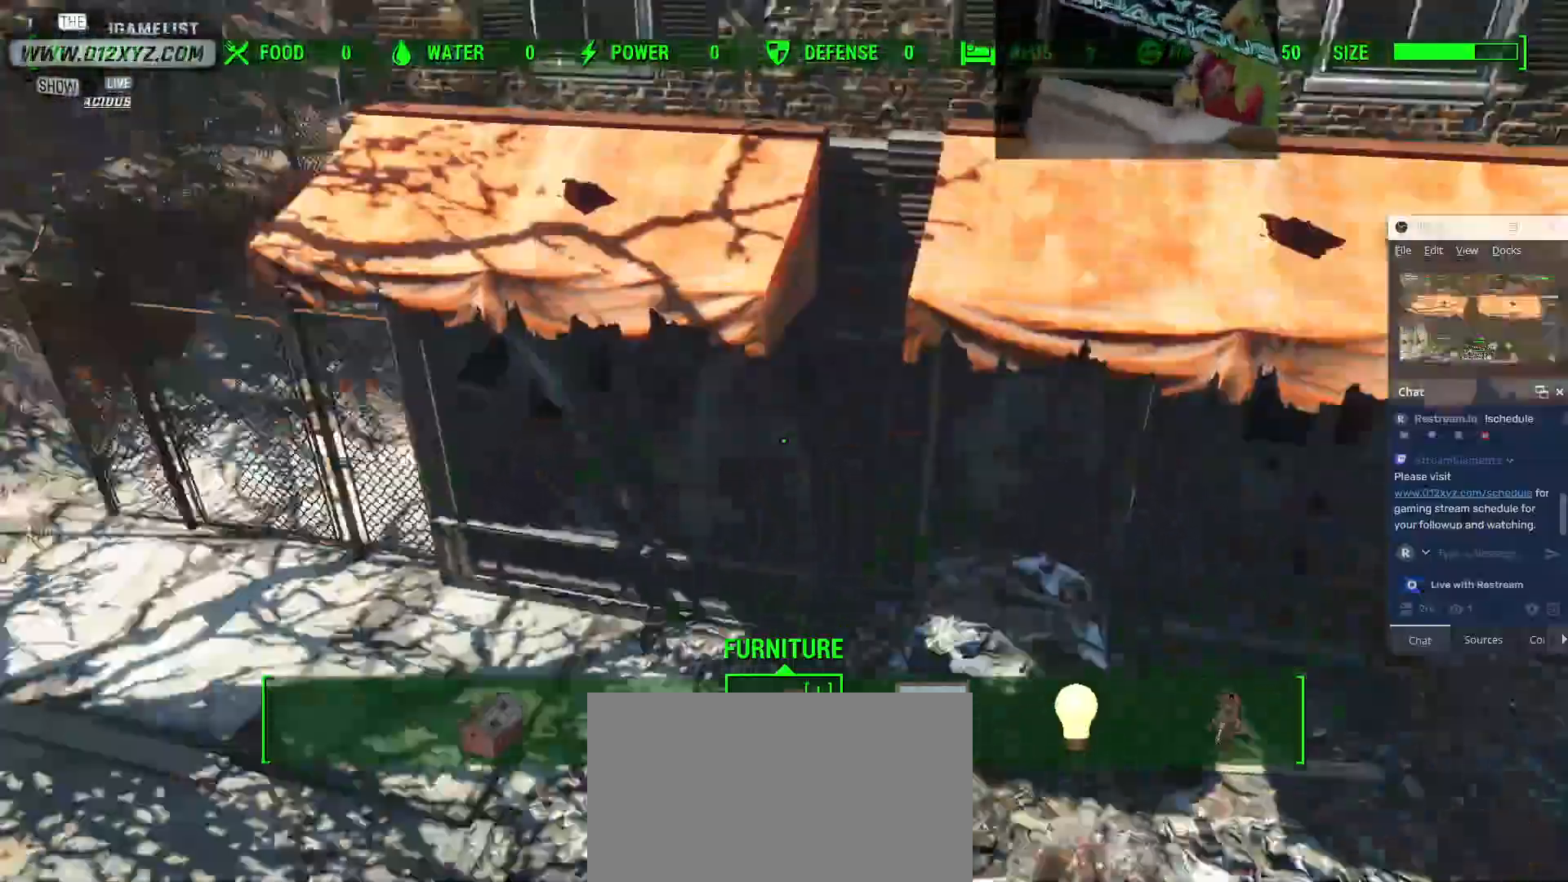
{"keys": ["w"], "mouse": [], "events": [[433, "w", "down"]]}
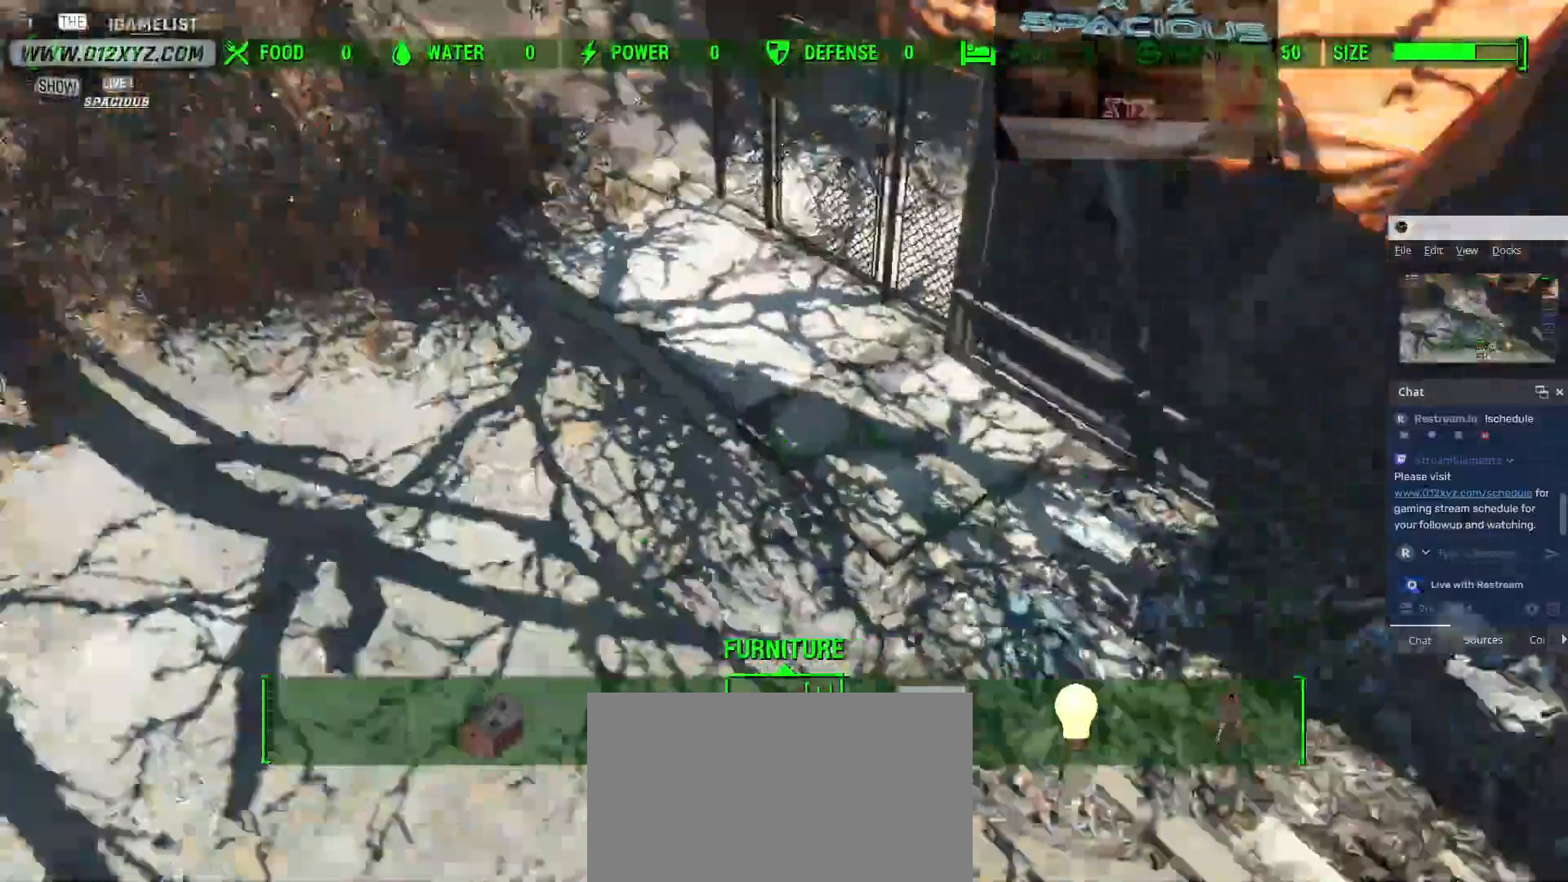
{"keys": ["w"], "mouse": [], "events": []}